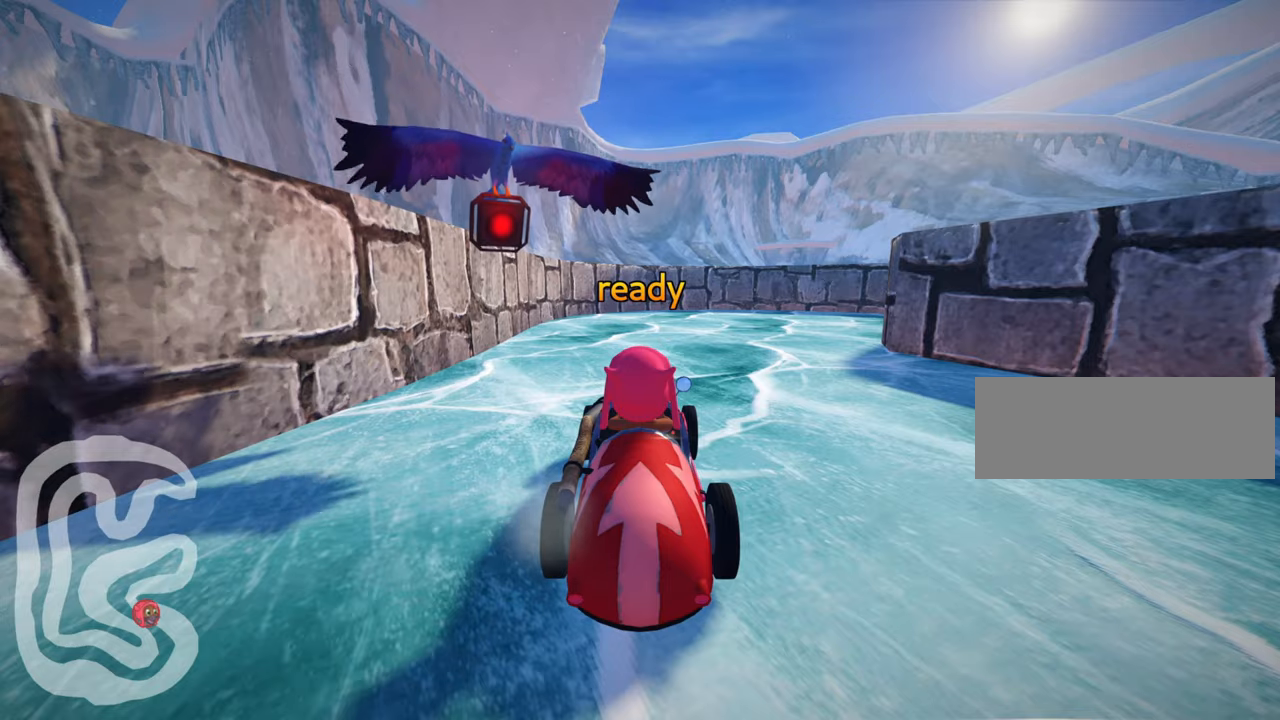
Gameplay with keyboard; each line is a JSON object with the keys held at the frame after it. "events" lists presses ("down") and releases ("up") of "down", "fire", "flag", "left", "look", "nitro", "right", "skid" and "up" between this image and that frame as [ms after this image, input, new state], when the widget could be followed in between. No other keys are recorded. Mouse input is not recorded. Key names are as the overlay labels them; some are game actions (e.g. jump) rather than physical keys.
{"keys": ["up"], "events": [[367, "up", "down"]]}
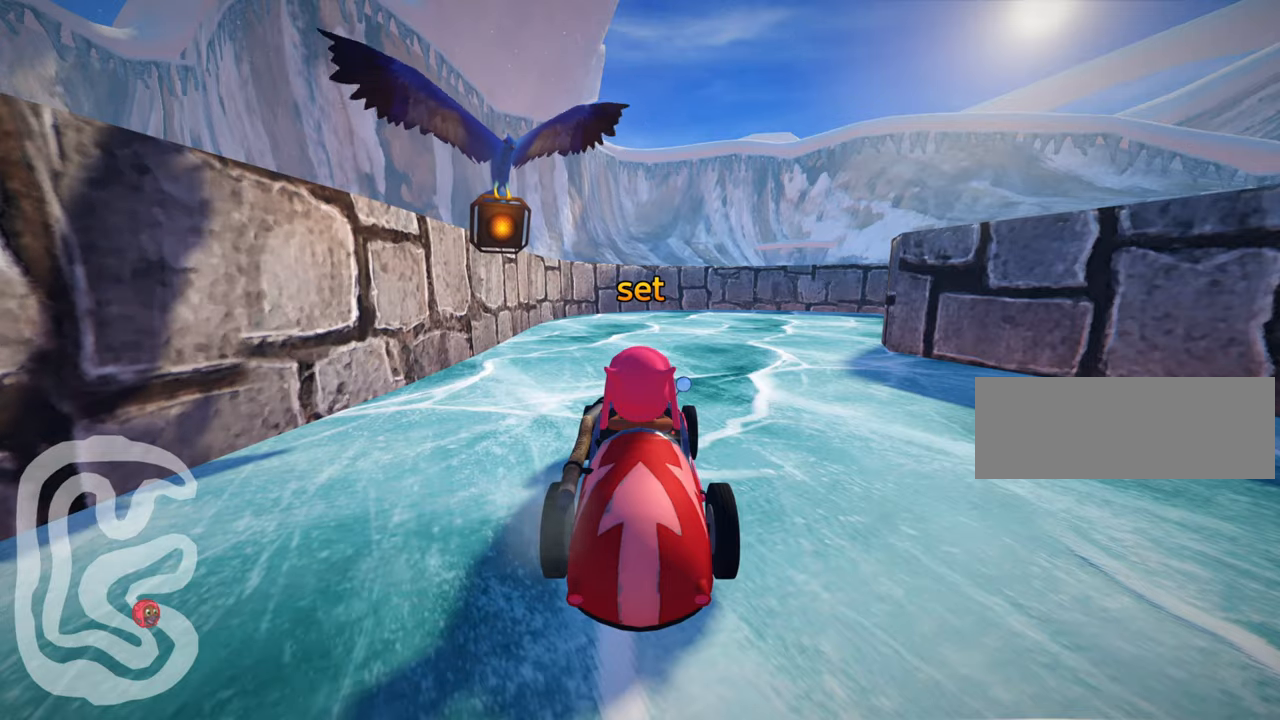
{"keys": ["up"], "events": []}
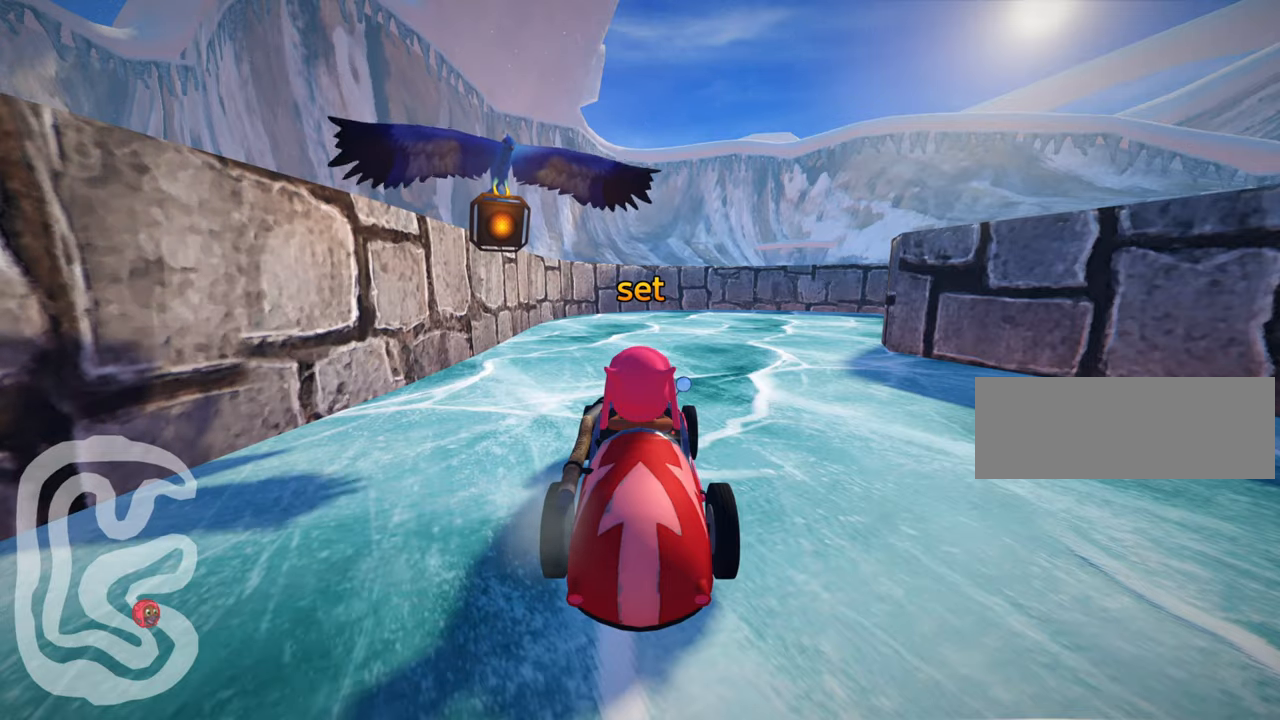
{"keys": ["right", "skid", "up"], "events": [[500, "right", "down"], [500, "skid", "down"]]}
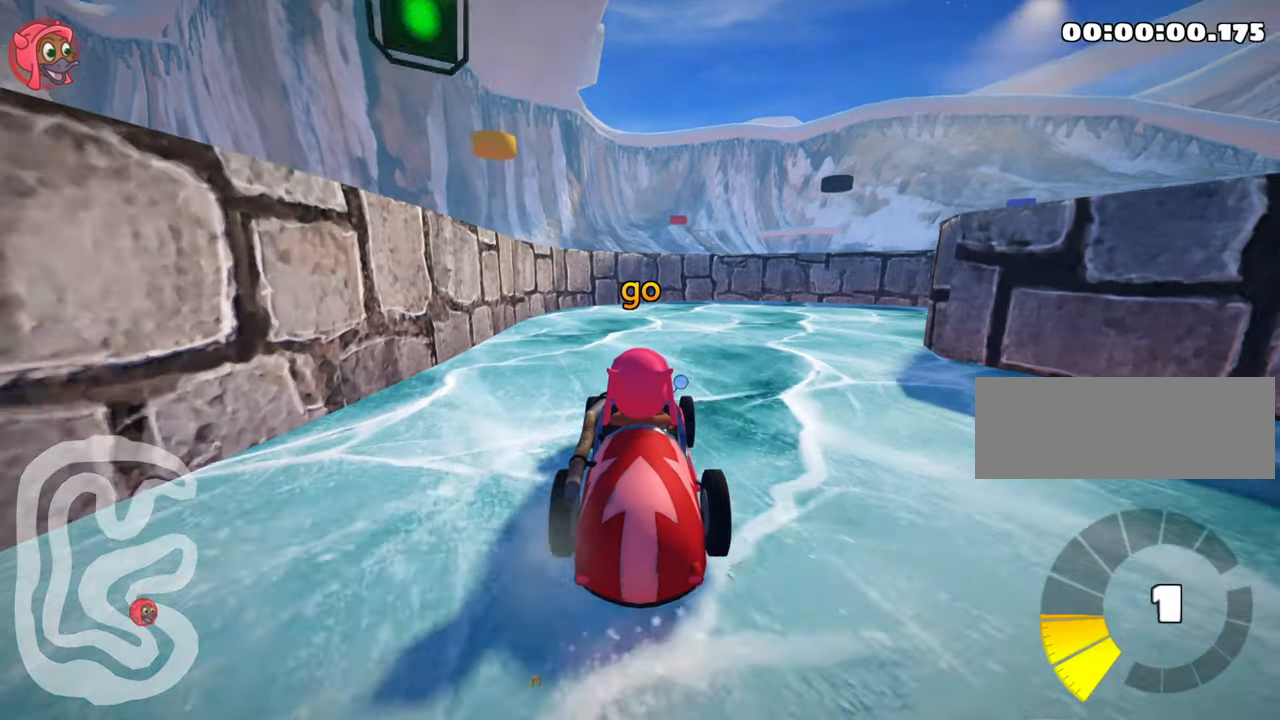
{"keys": ["right", "skid"], "events": [[333, "up", "up"]]}
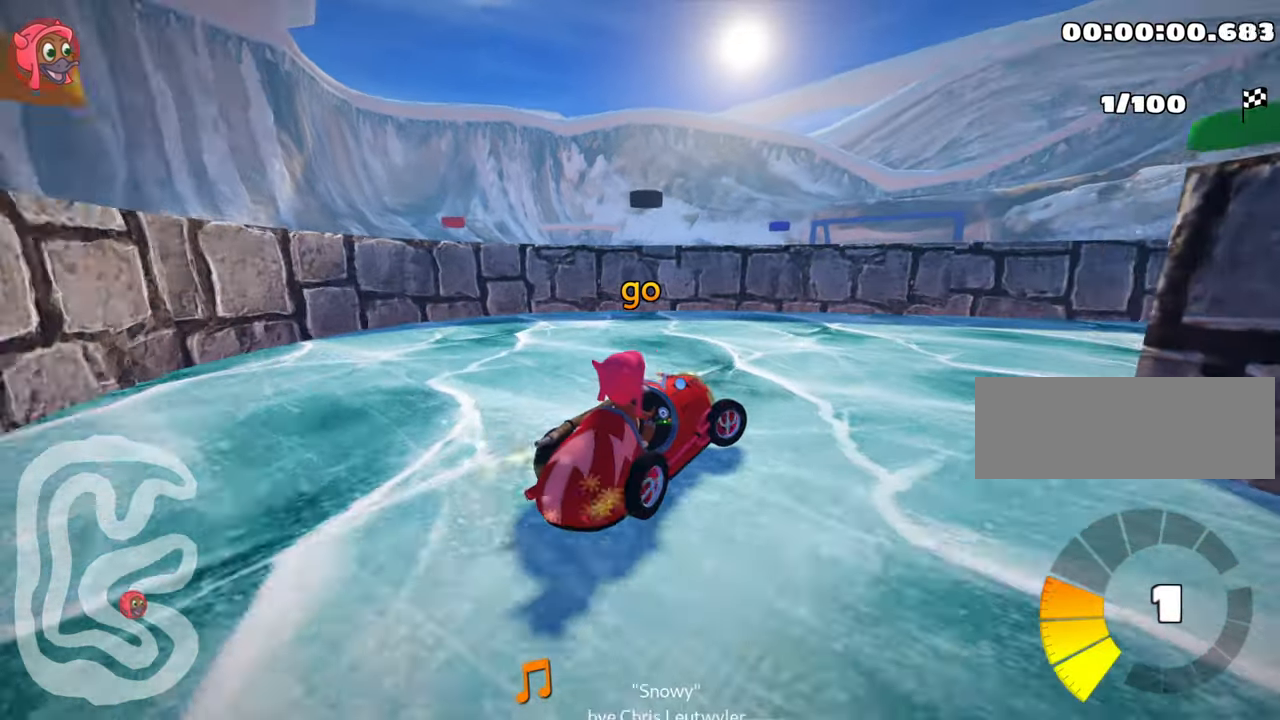
{"keys": ["right", "up"], "events": [[50, "skid", "up"], [50, "up", "down"]]}
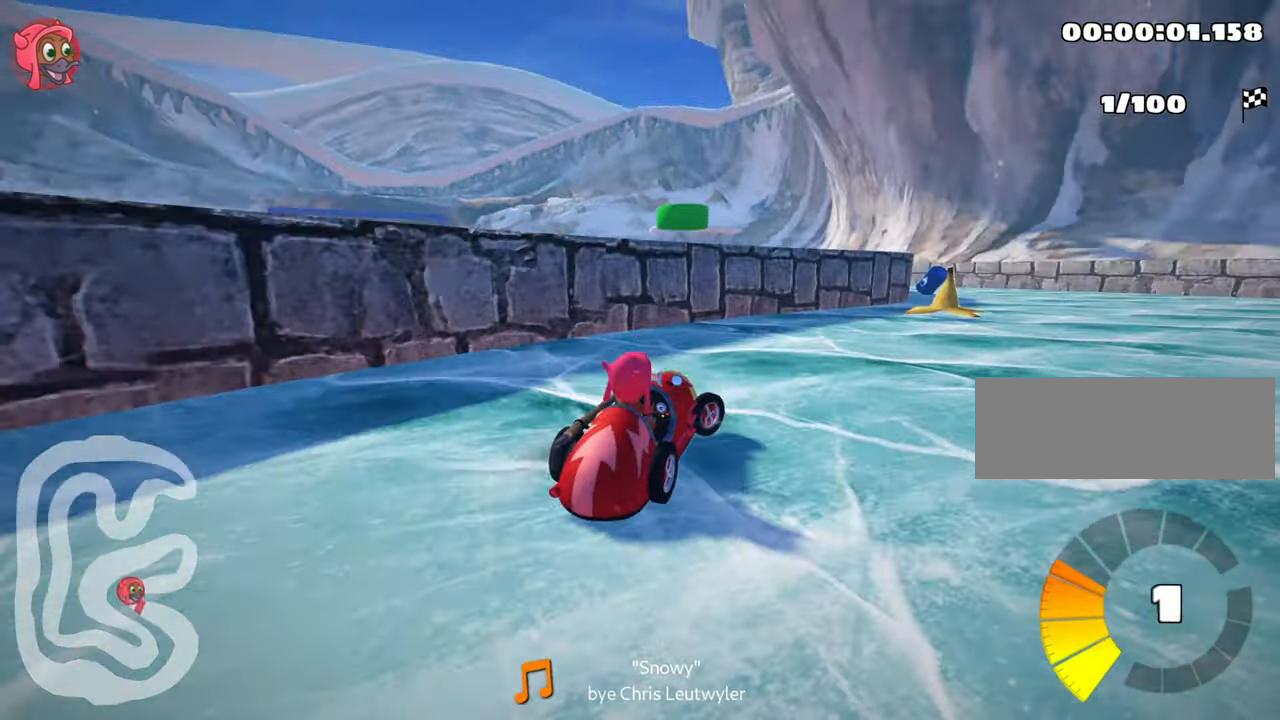
{"keys": ["left", "skid", "up"], "events": [[383, "right", "up"], [417, "left", "down"], [450, "skid", "down"]]}
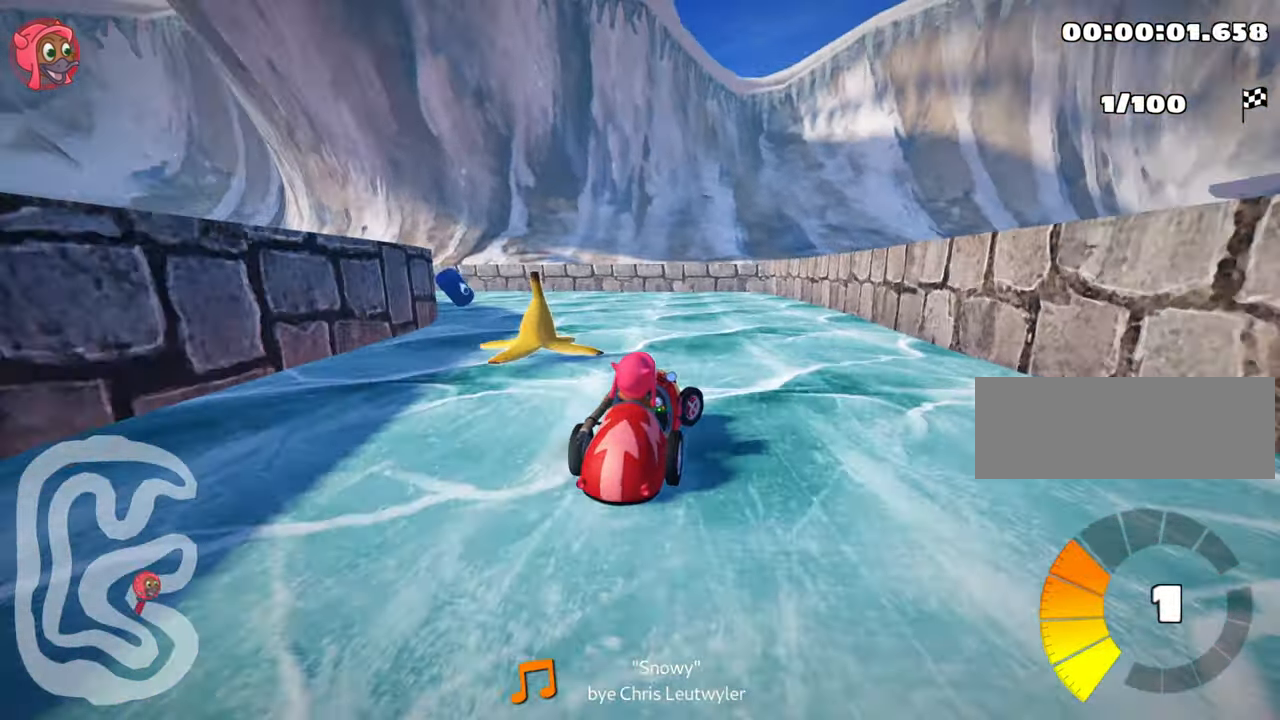
{"keys": ["left", "skid", "up"], "events": []}
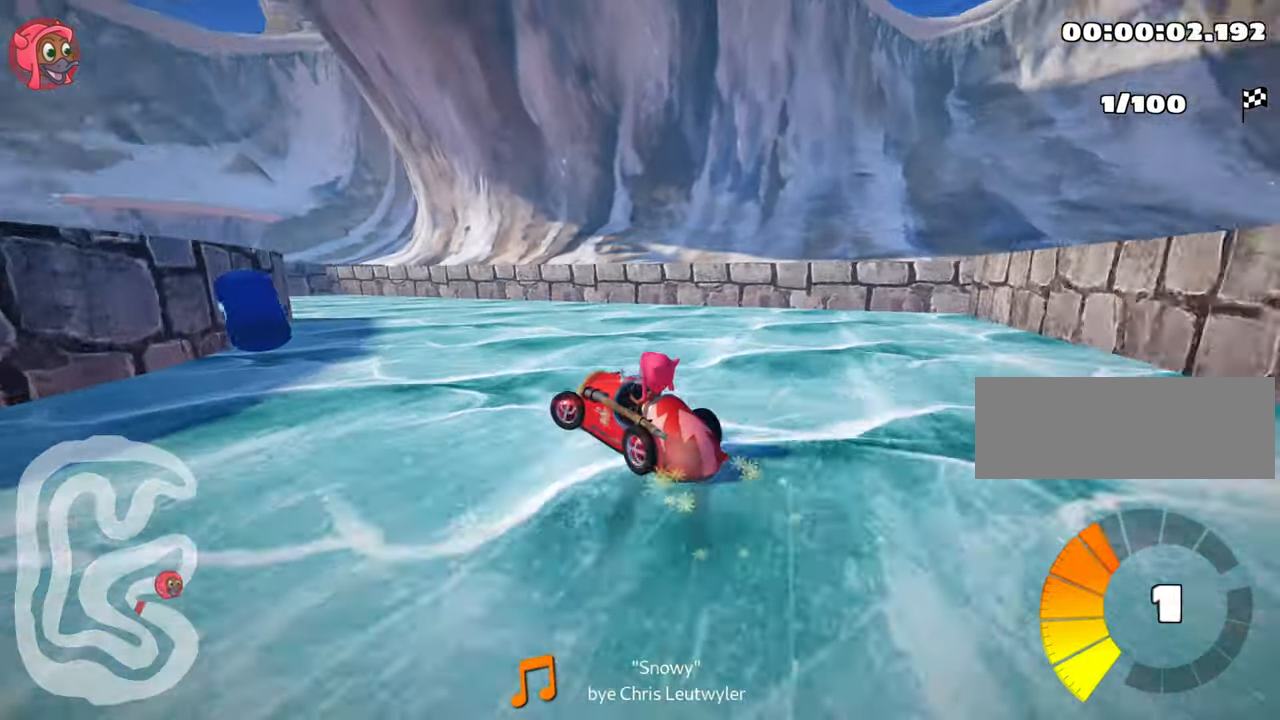
{"keys": ["left", "skid", "up"], "events": []}
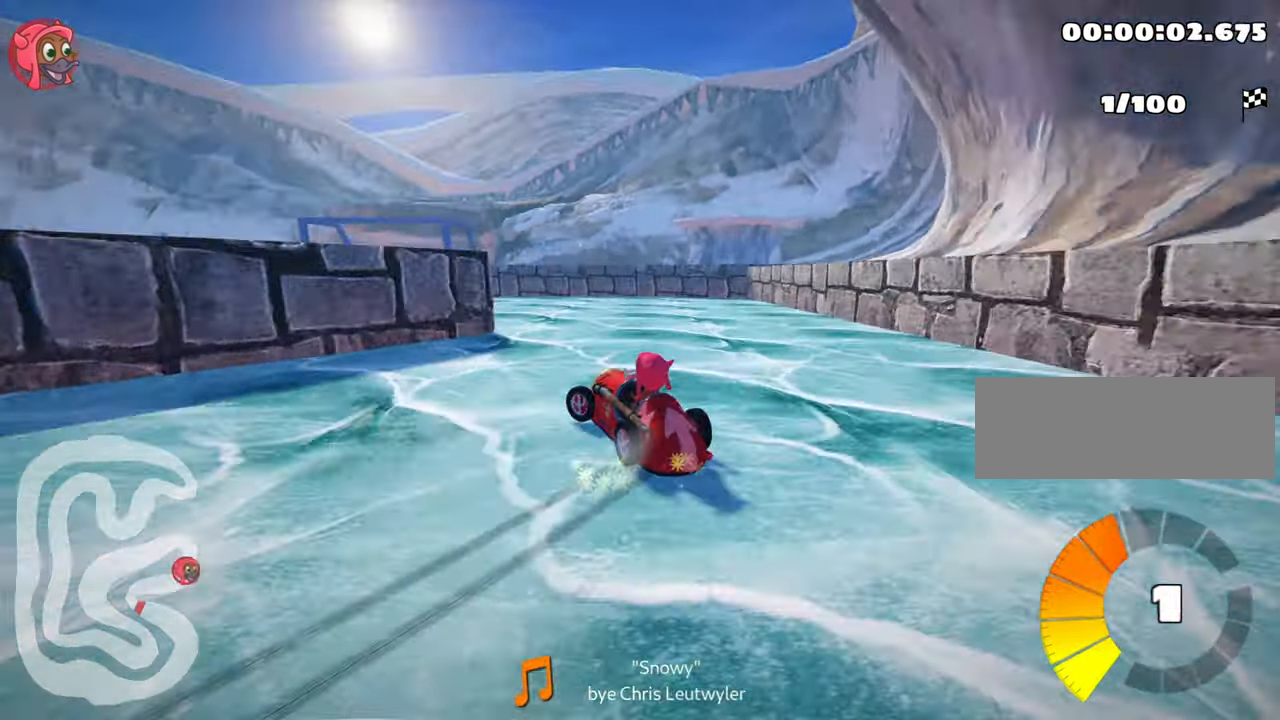
{"keys": ["left"], "events": [[167, "up", "up"], [250, "skid", "up"]]}
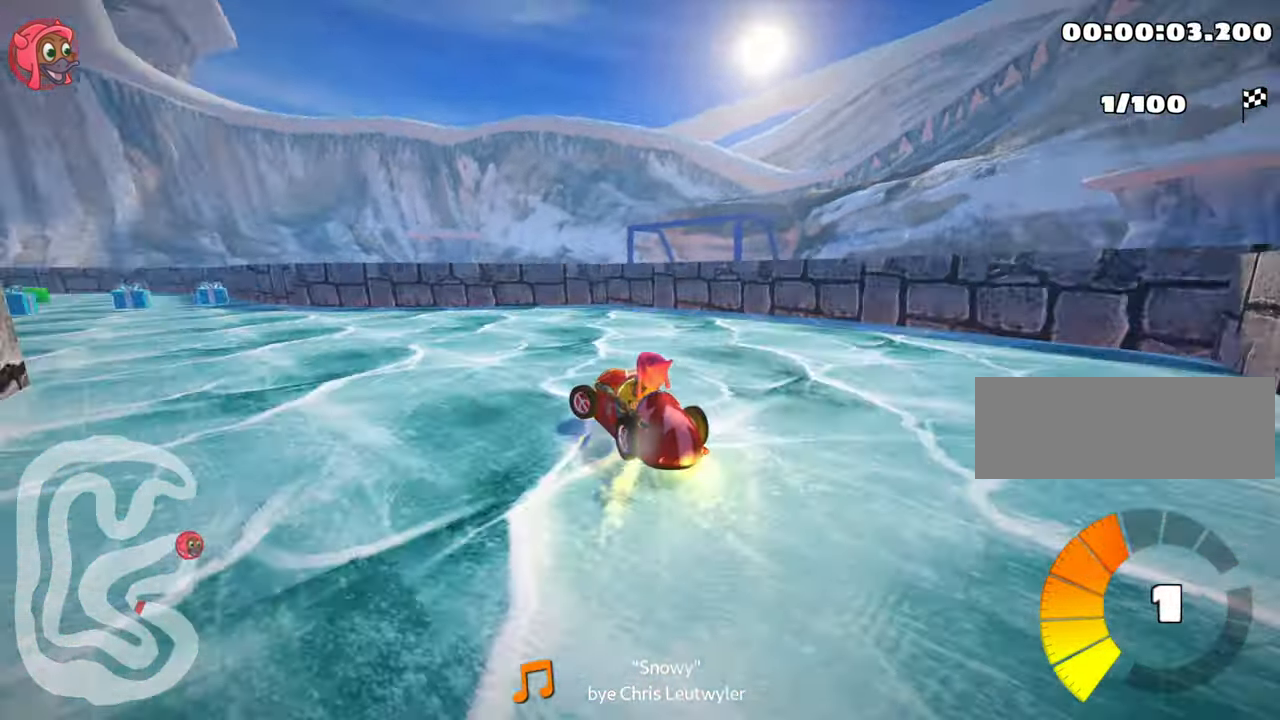
{"keys": ["up"], "events": [[67, "up", "down"], [117, "left", "up"], [150, "left", "down"], [467, "left", "up"]]}
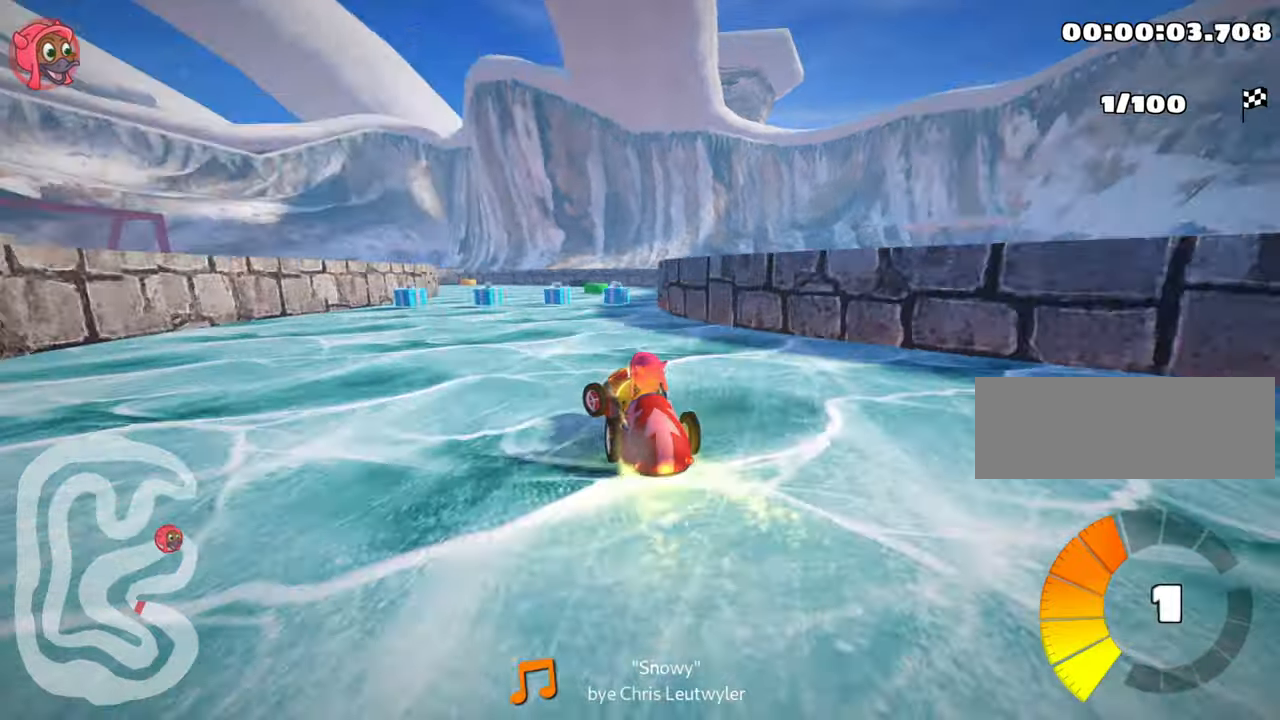
{"keys": ["up"], "events": []}
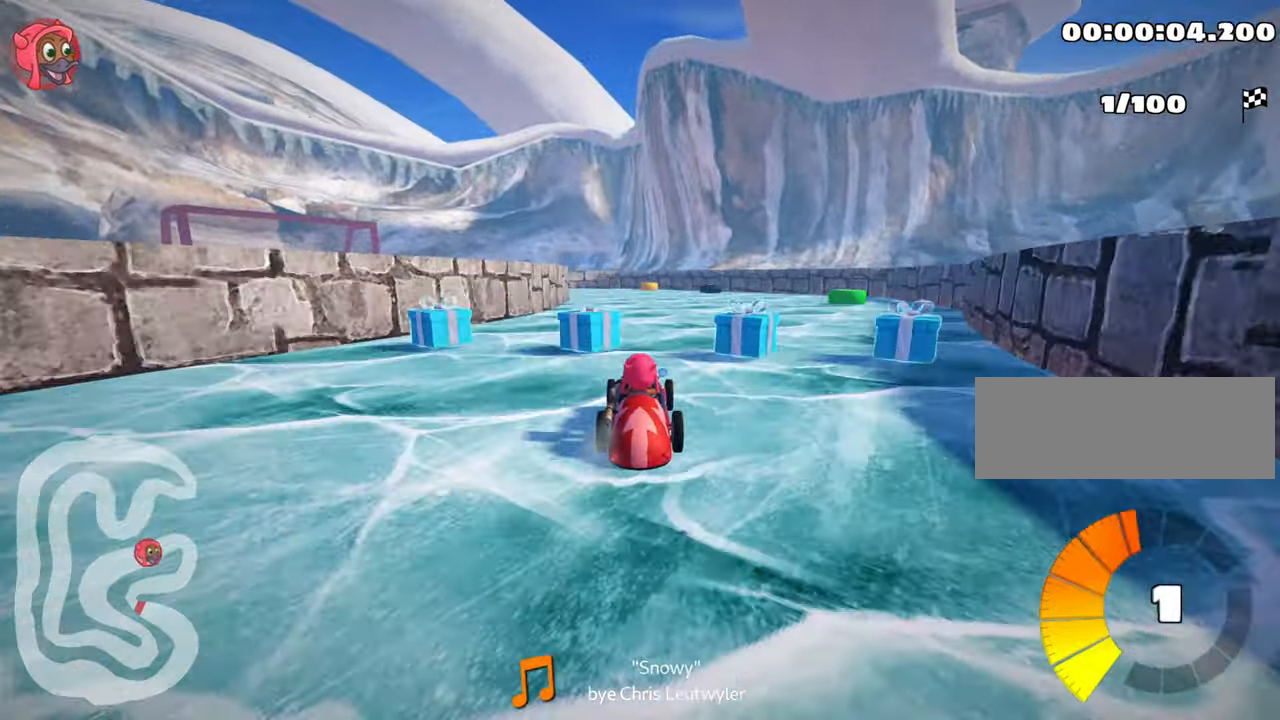
{"keys": [], "events": [[450, "up", "up"]]}
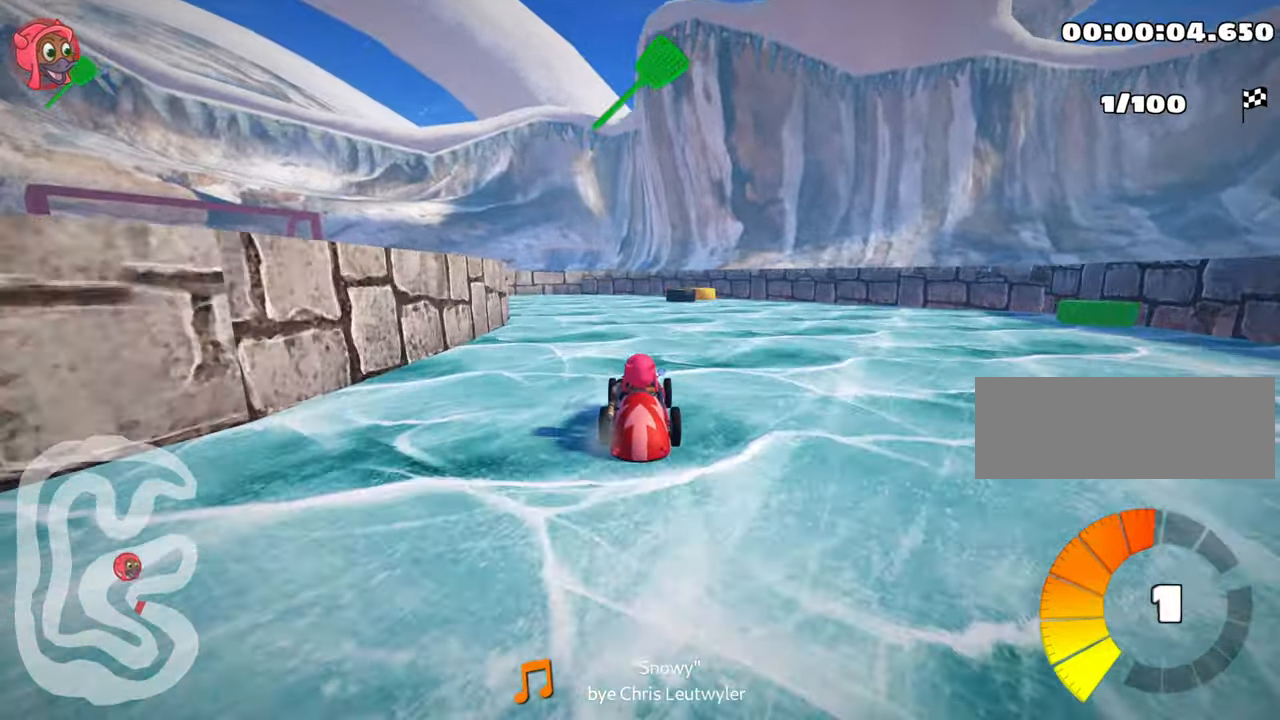
{"keys": ["left", "skid", "up"], "events": [[117, "left", "down"], [150, "skid", "down"], [250, "up", "down"]]}
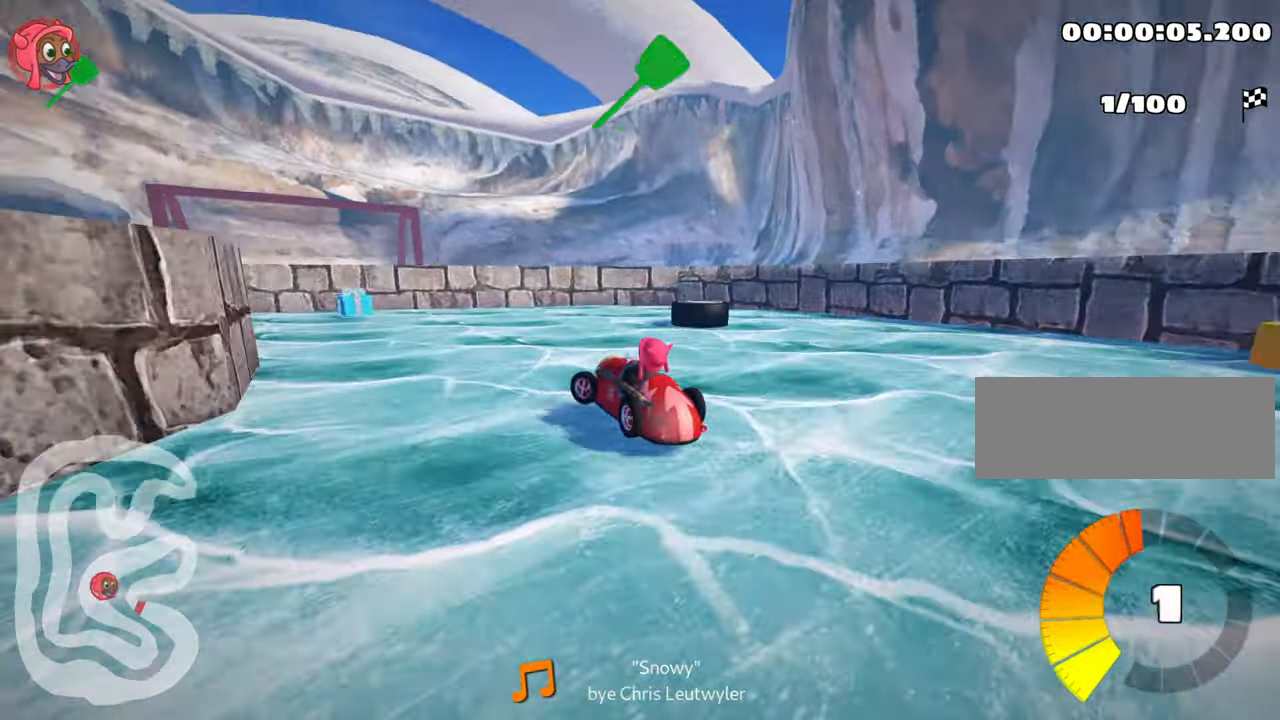
{"keys": ["left"], "events": [[134, "up", "up"], [167, "skid", "up"]]}
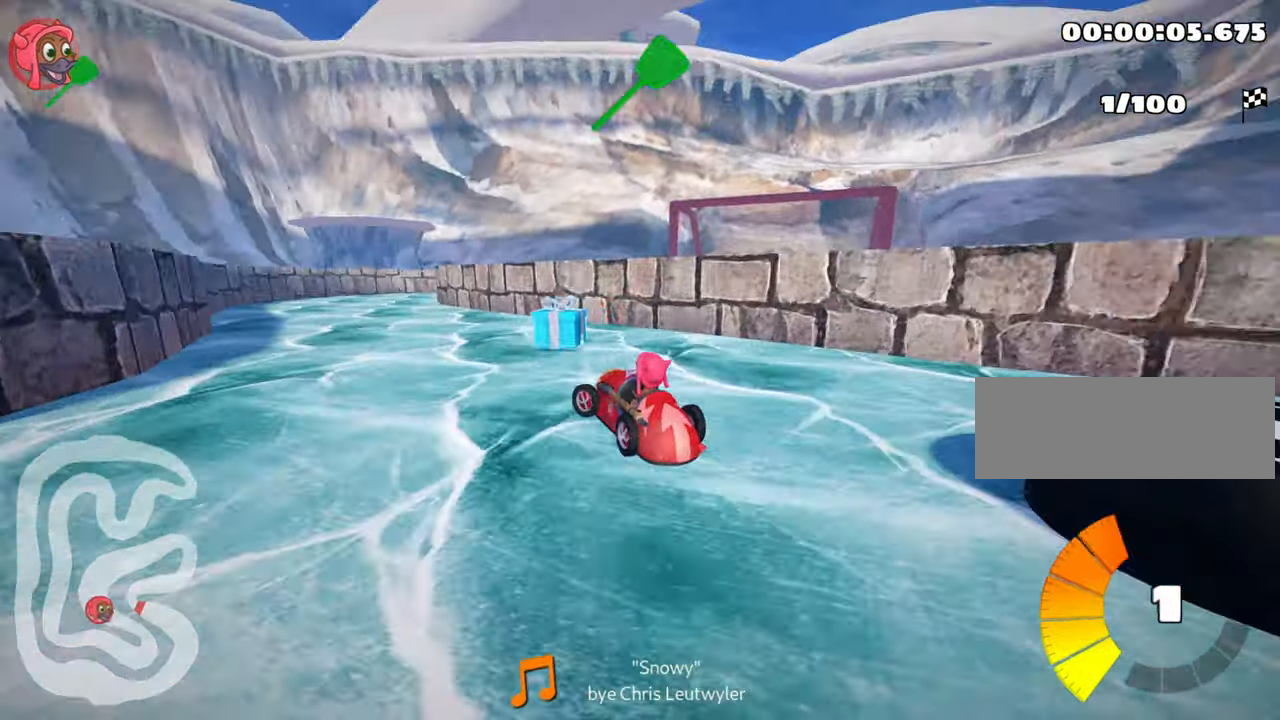
{"keys": ["right", "skid", "up"], "events": [[167, "left", "up"], [284, "skid", "down"], [317, "right", "down"], [367, "up", "down"]]}
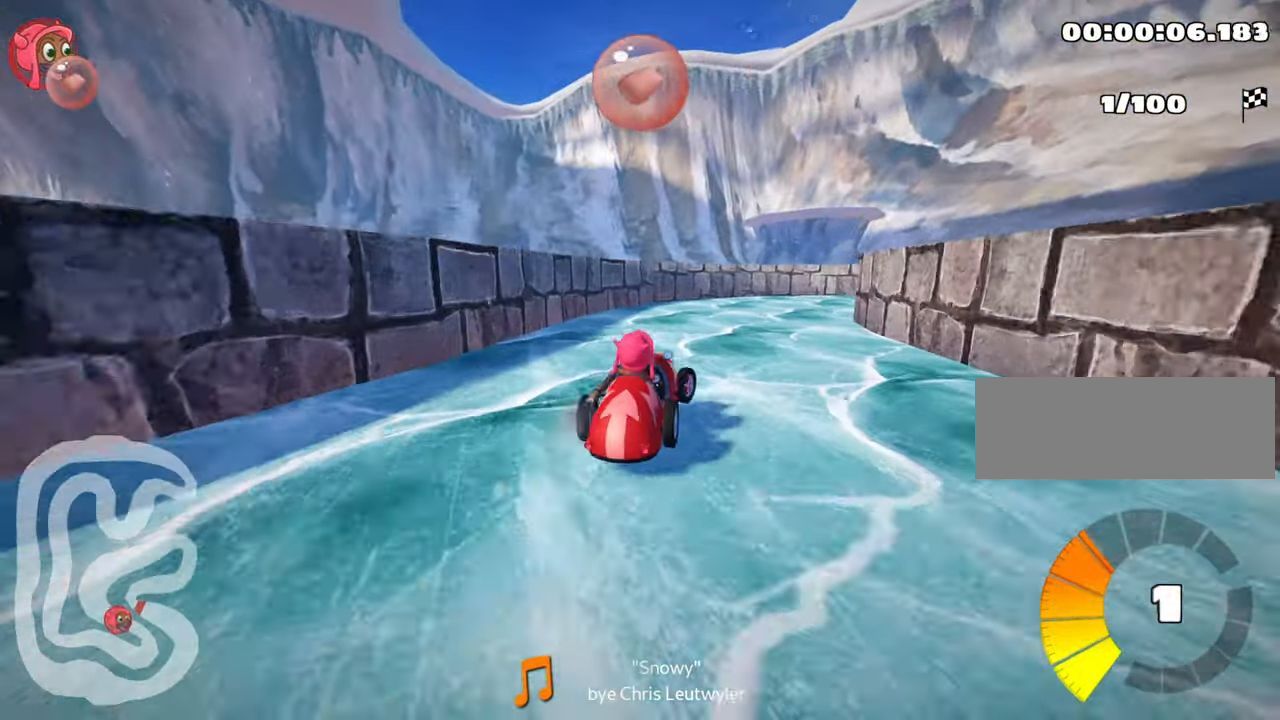
{"keys": ["left", "right", "skid", "up"], "events": [[467, "left", "down"]]}
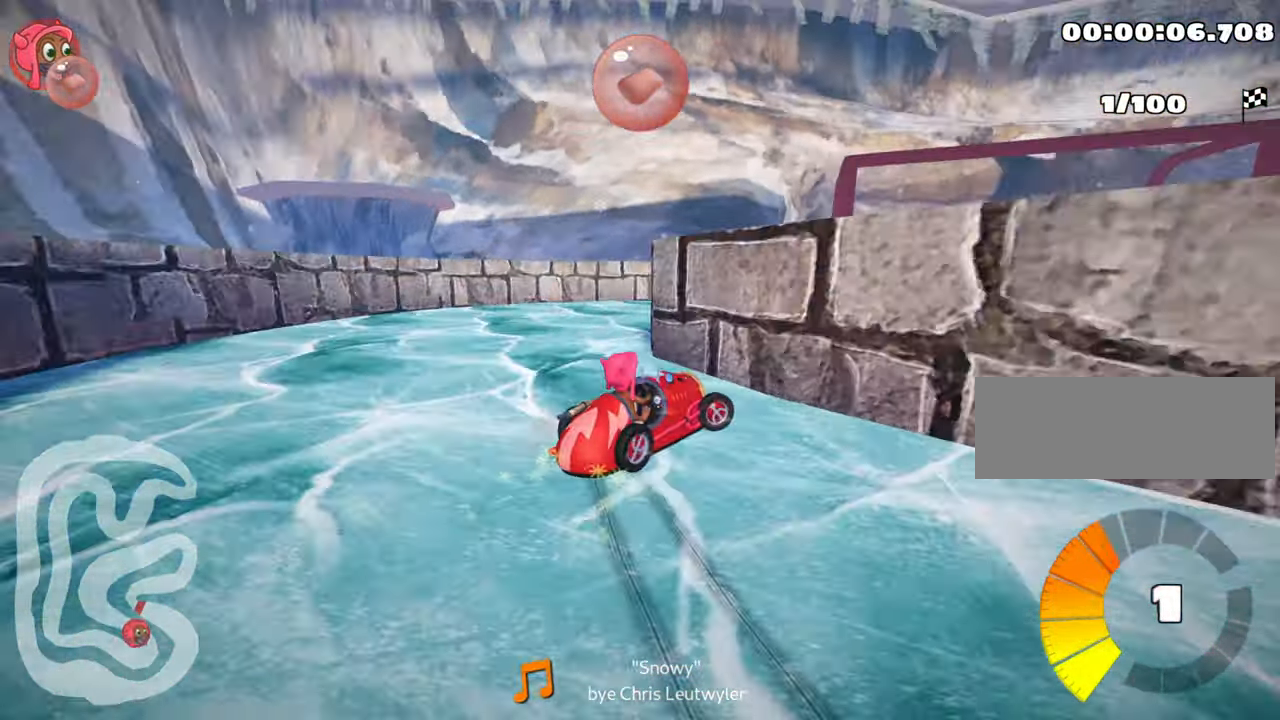
{"keys": ["right", "up"], "events": [[100, "left", "up"], [417, "skid", "up"]]}
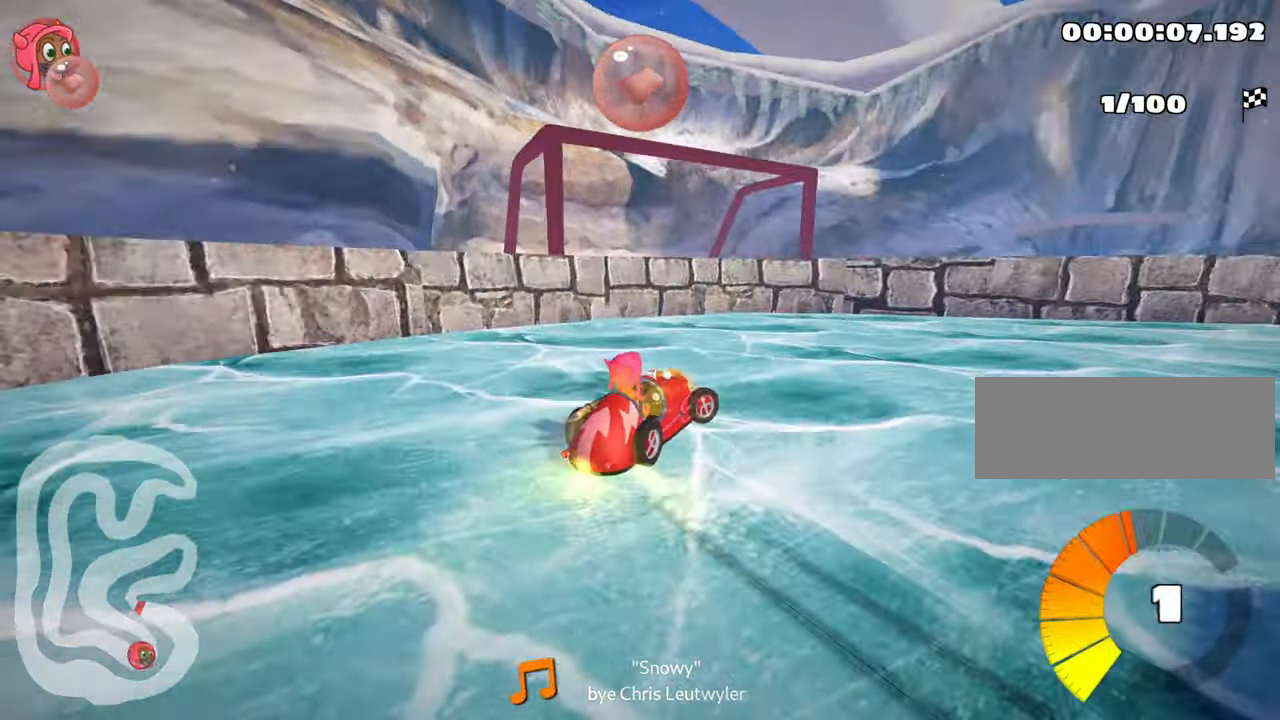
{"keys": ["right", "up"], "events": []}
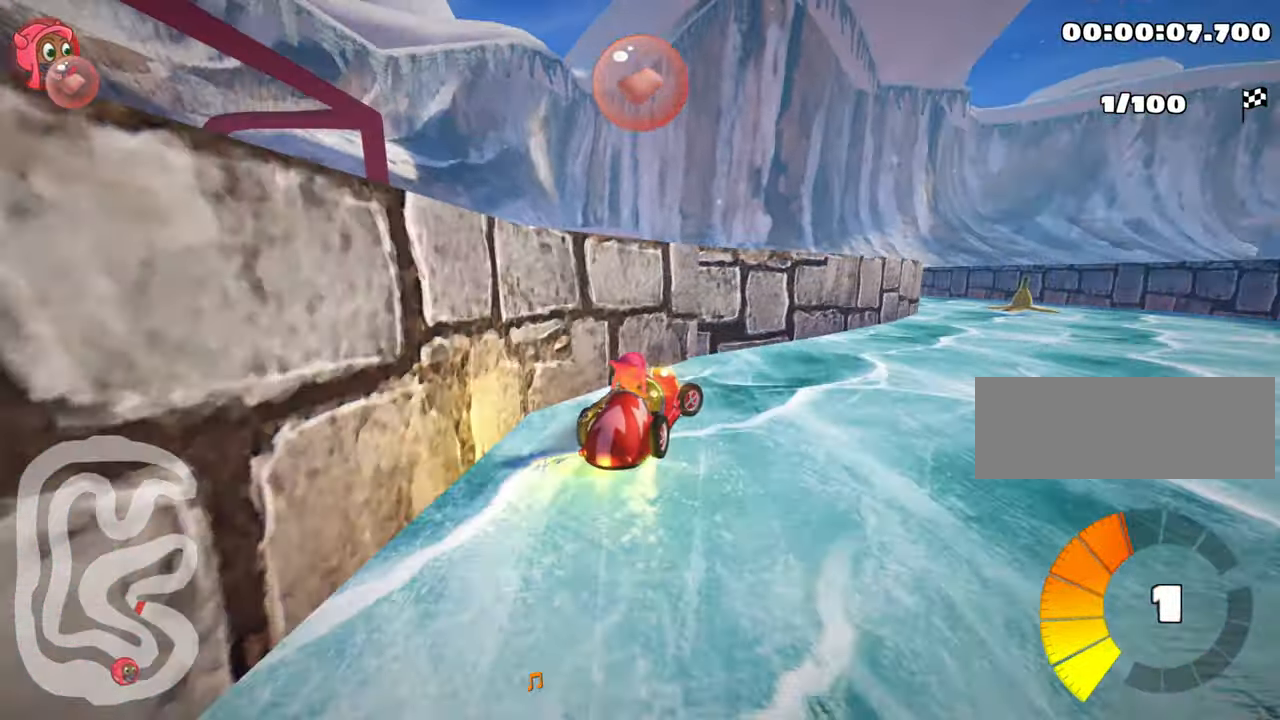
{"keys": ["left", "skid", "up"], "events": [[217, "right", "up"], [300, "left", "down"], [334, "skid", "down"]]}
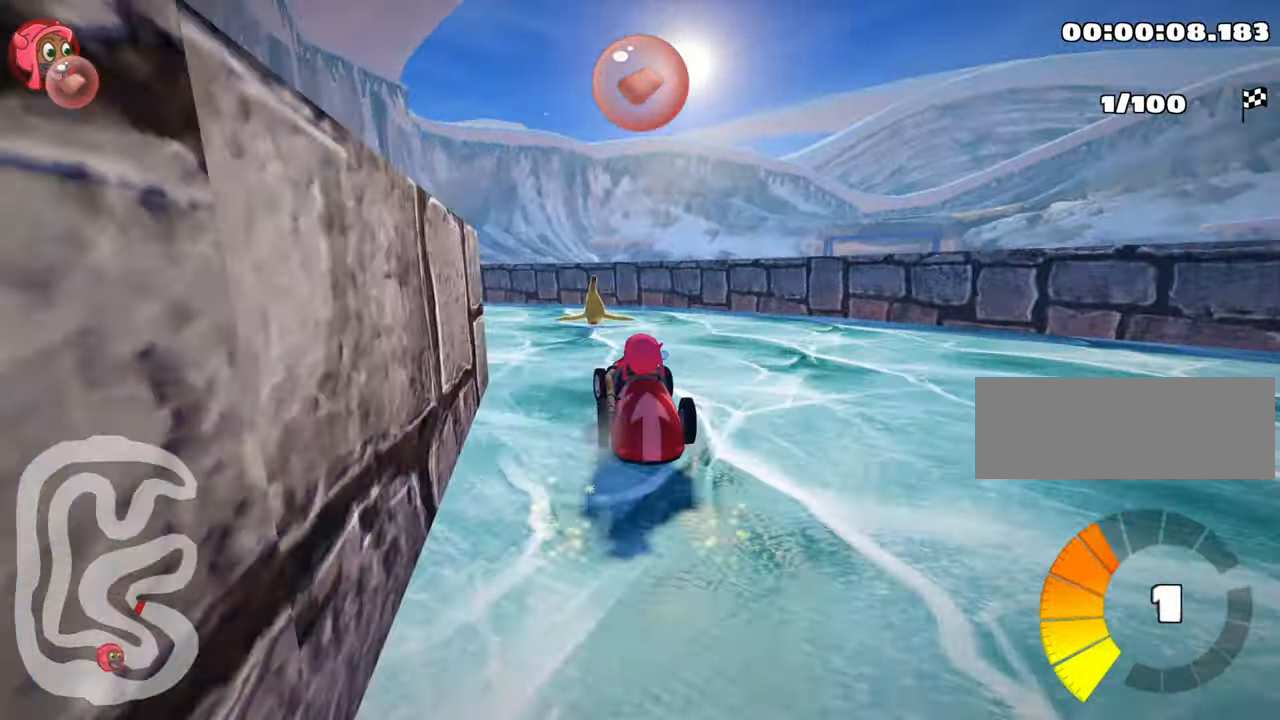
{"keys": ["up"], "events": [[84, "skid", "up"], [416, "left", "up"]]}
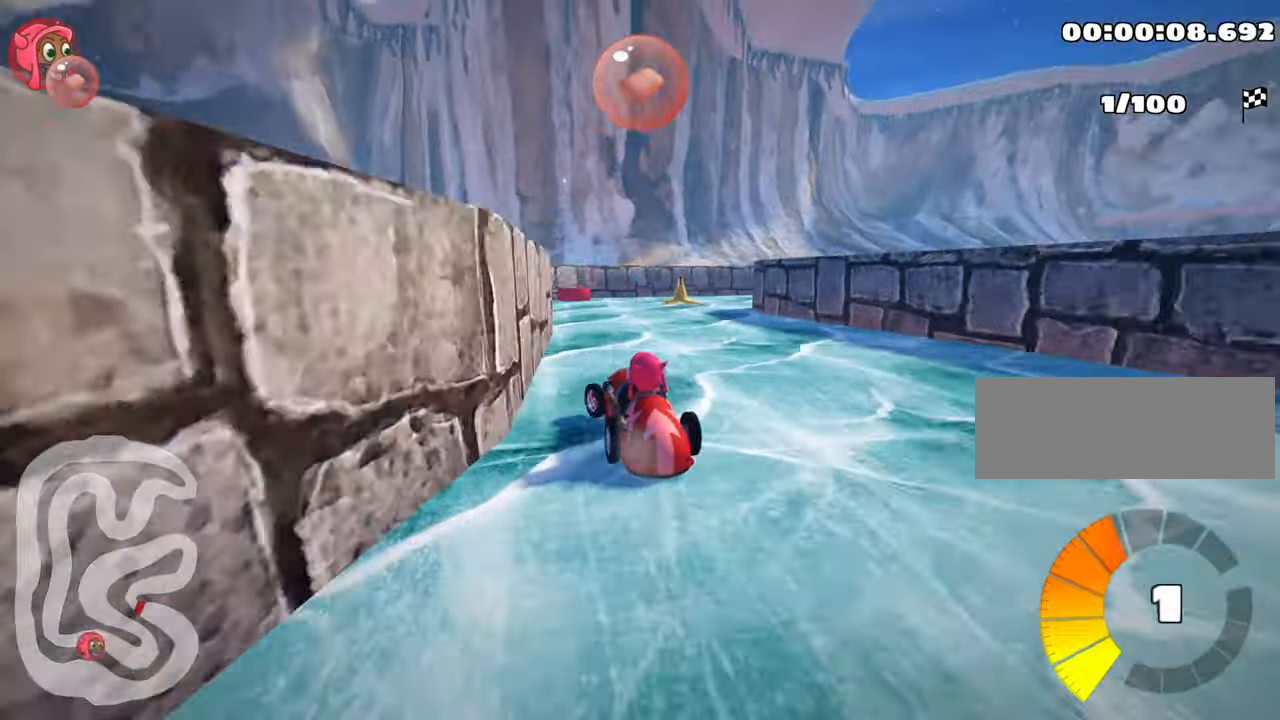
{"keys": ["right", "skid", "up"], "events": [[100, "skid", "down"], [133, "right", "down"]]}
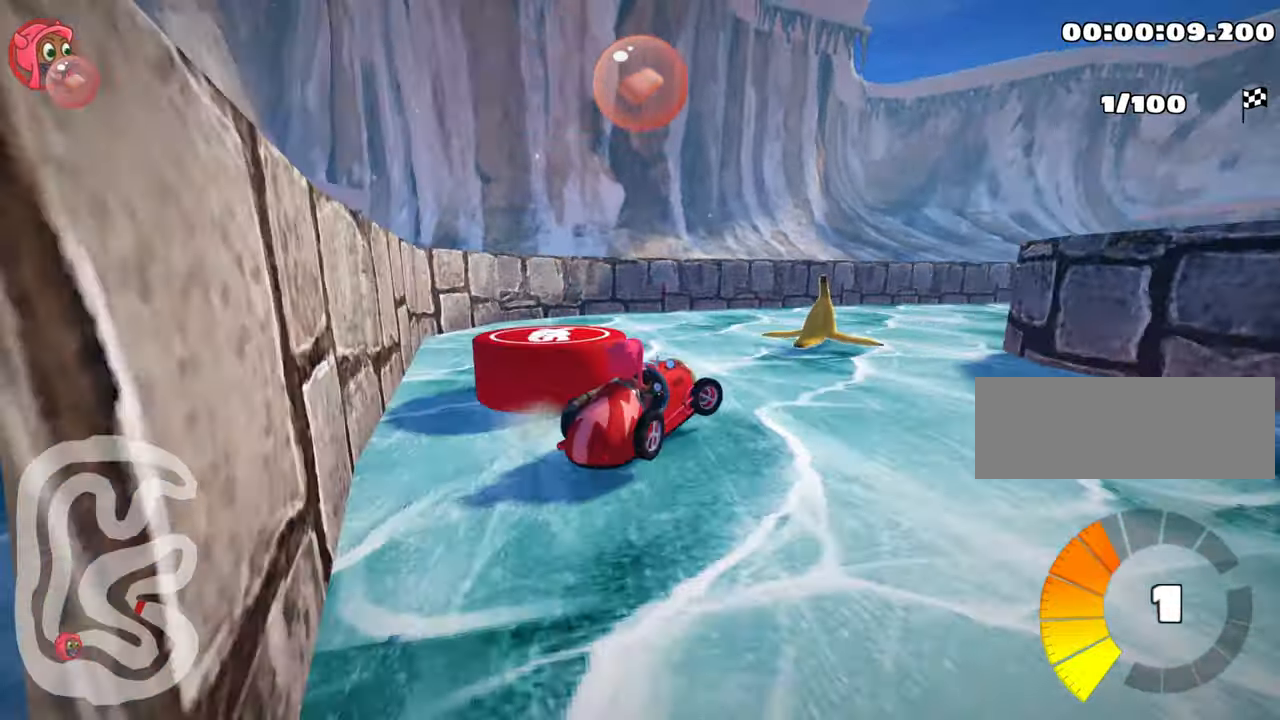
{"keys": ["left", "skid", "up"], "events": [[400, "left", "down"], [400, "right", "up"]]}
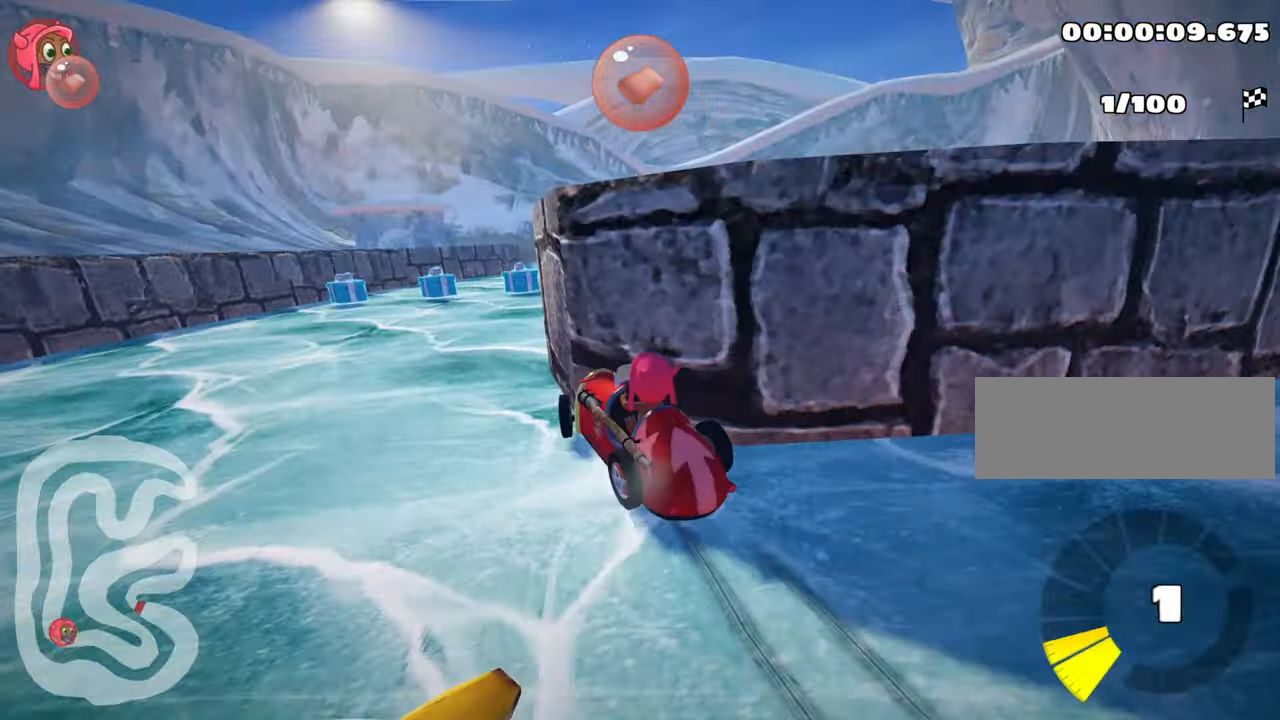
{"keys": ["right", "skid", "up"], "events": [[100, "skid", "up"], [250, "left", "up"], [316, "right", "down"], [416, "skid", "down"]]}
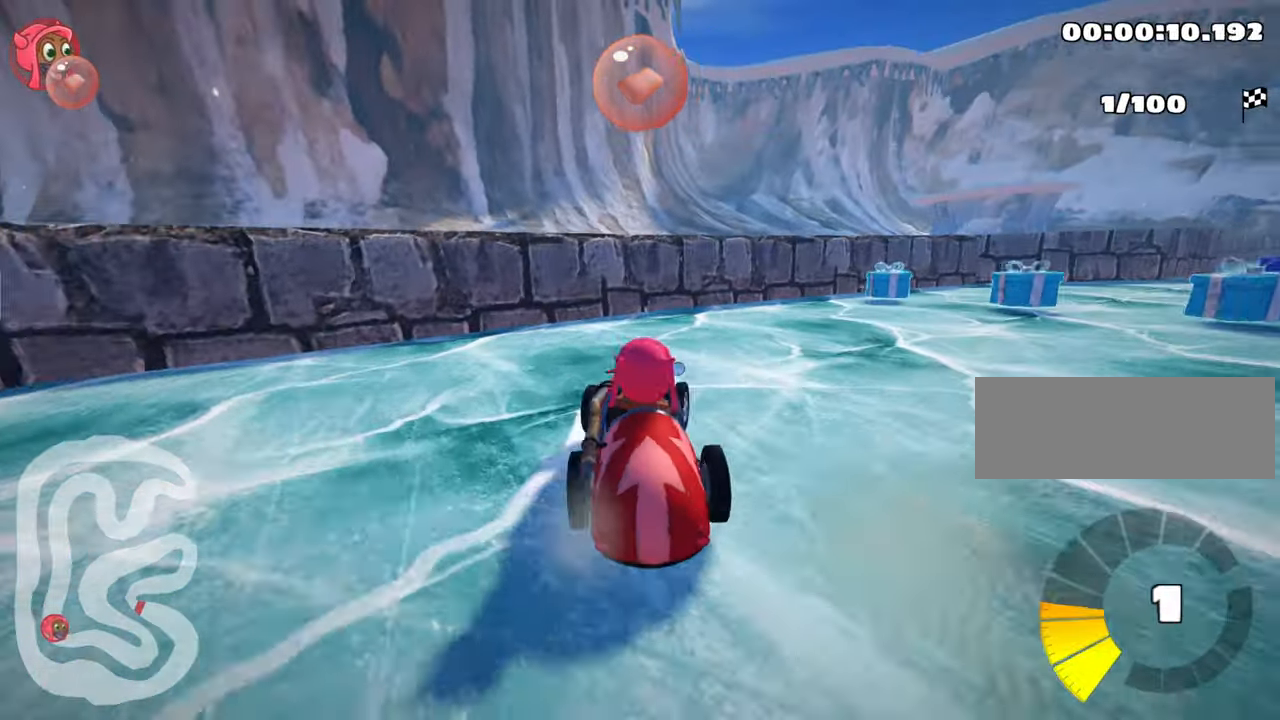
{"keys": ["up"], "events": [[333, "skid", "up"], [466, "right", "up"]]}
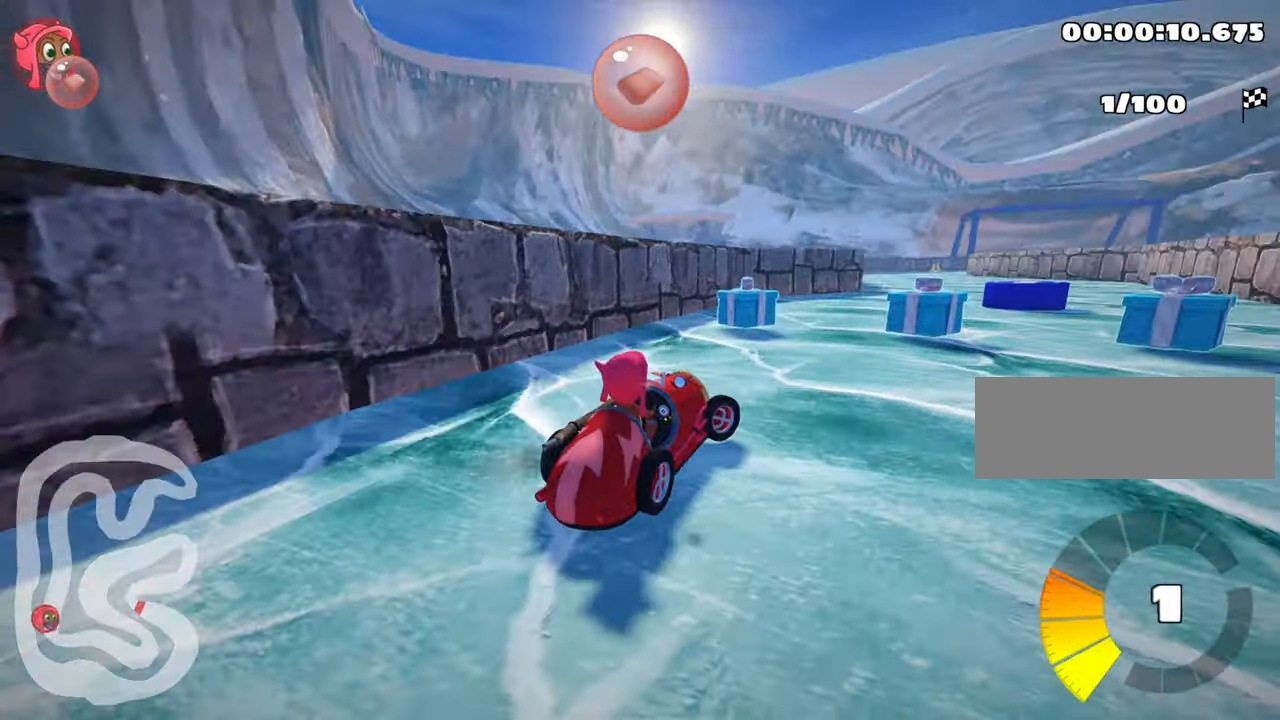
{"keys": ["up"], "events": [[250, "look", "down"], [283, "fire", "down"], [416, "fire", "up"], [450, "look", "up"]]}
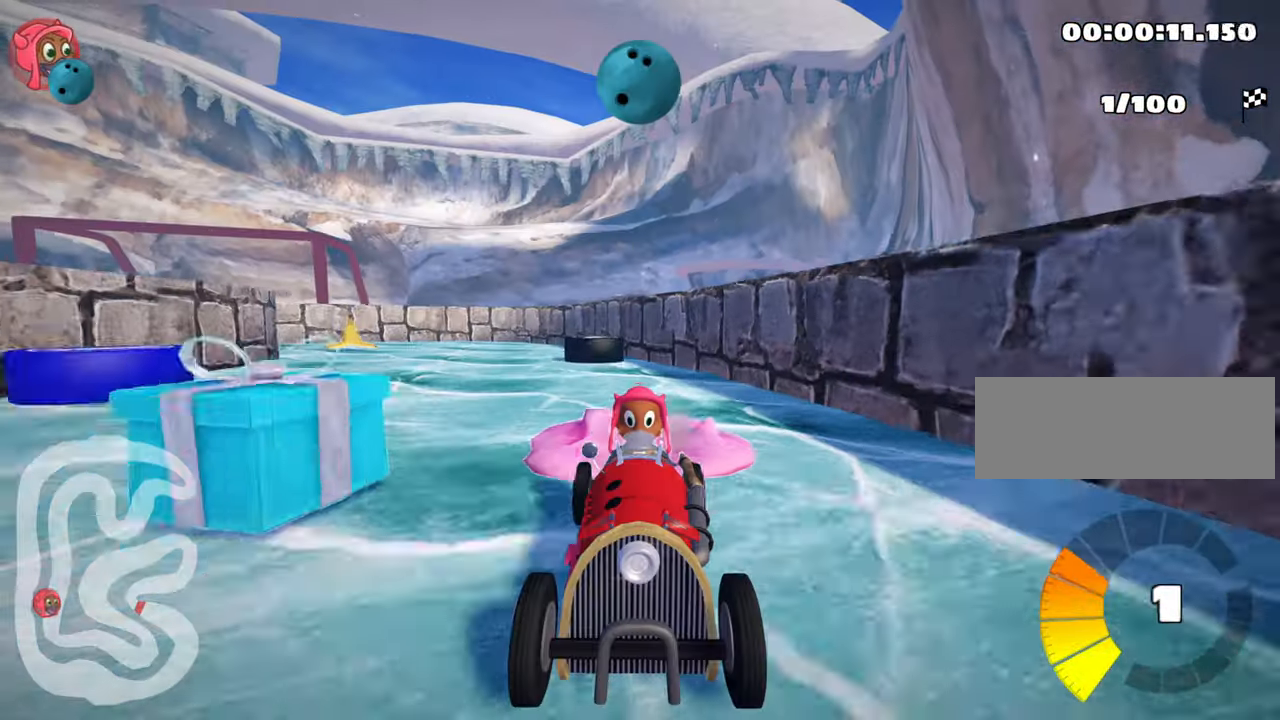
{"keys": ["left", "up"], "events": [[433, "left", "down"]]}
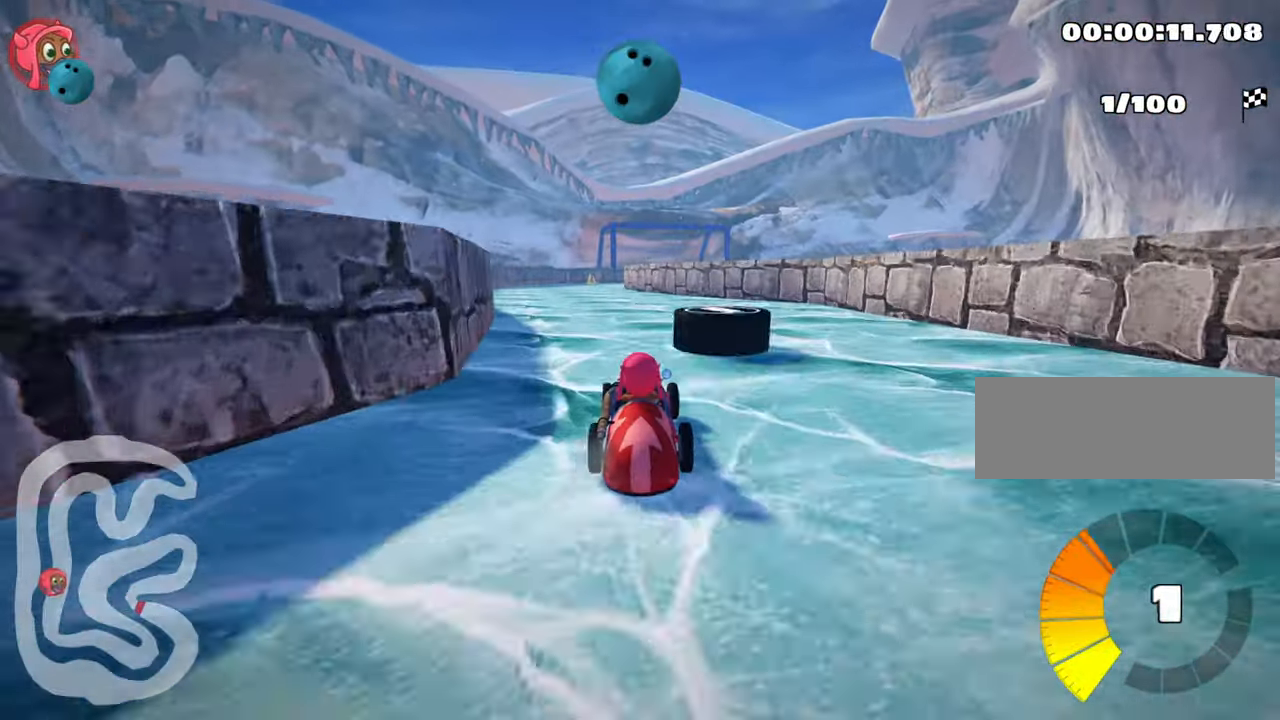
{"keys": ["right", "skid", "up"], "events": [[333, "left", "up"], [400, "skid", "down"], [433, "right", "down"]]}
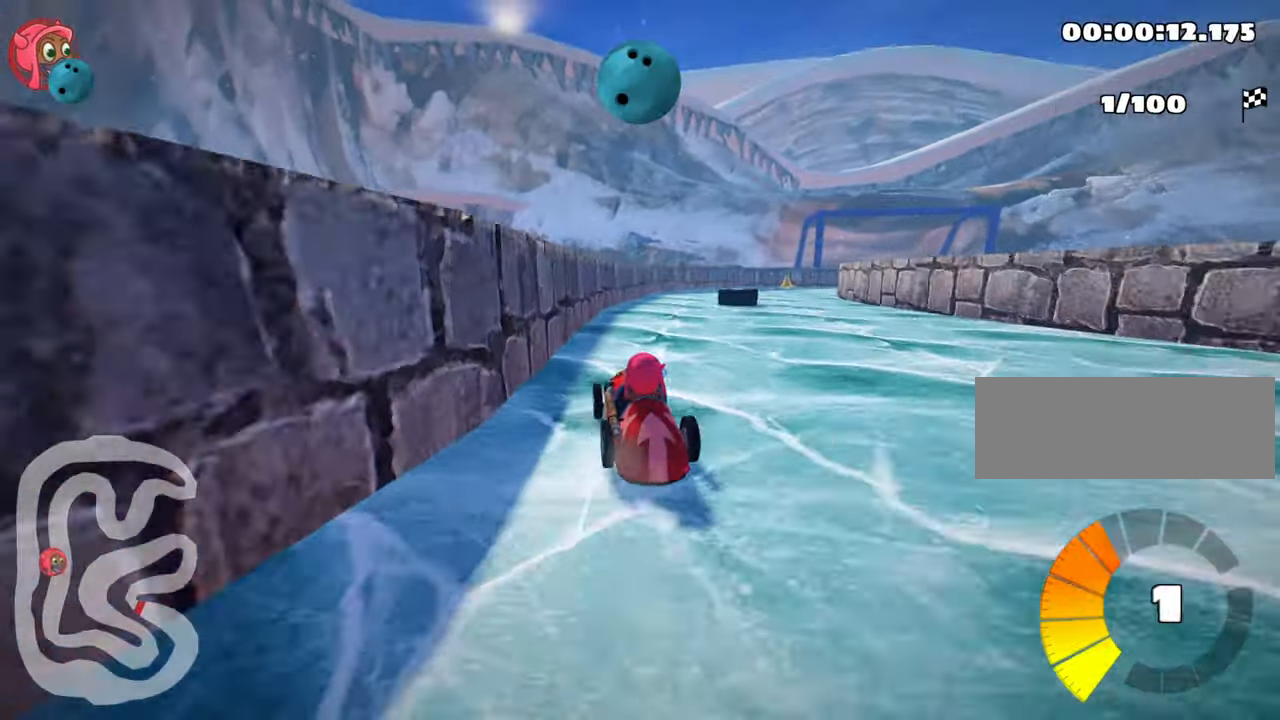
{"keys": ["left", "skid", "up"], "events": [[66, "right", "up"], [100, "left", "down"]]}
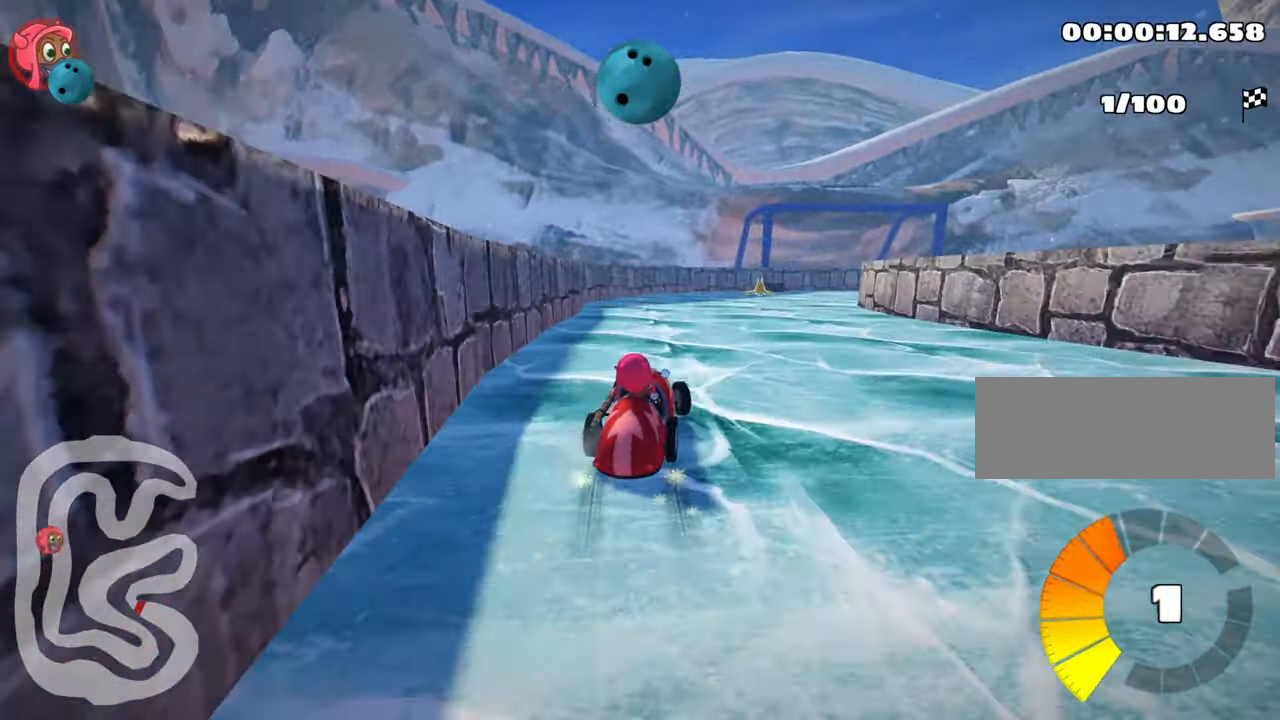
{"keys": ["left", "right", "skid", "up"], "events": [[50, "left", "up"], [116, "right", "down"], [483, "left", "down"]]}
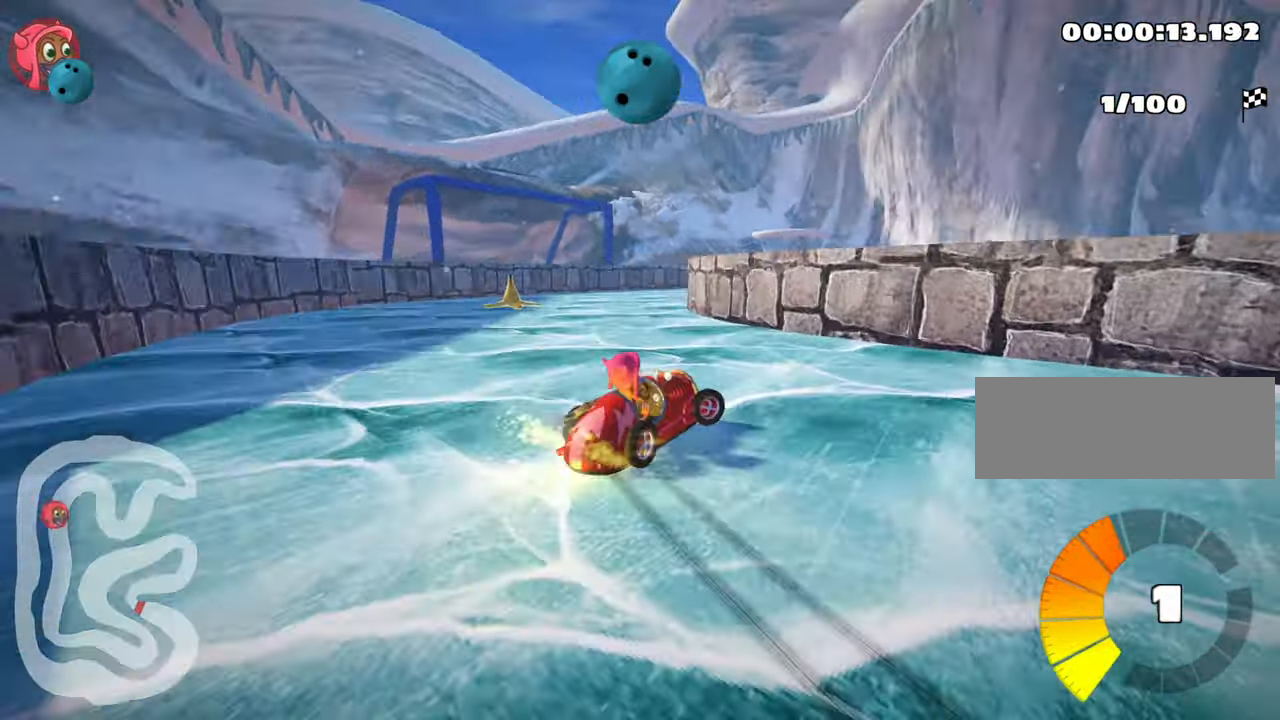
{"keys": ["right", "skid", "up"], "events": [[50, "right", "up"], [233, "left", "up"], [266, "right", "down"]]}